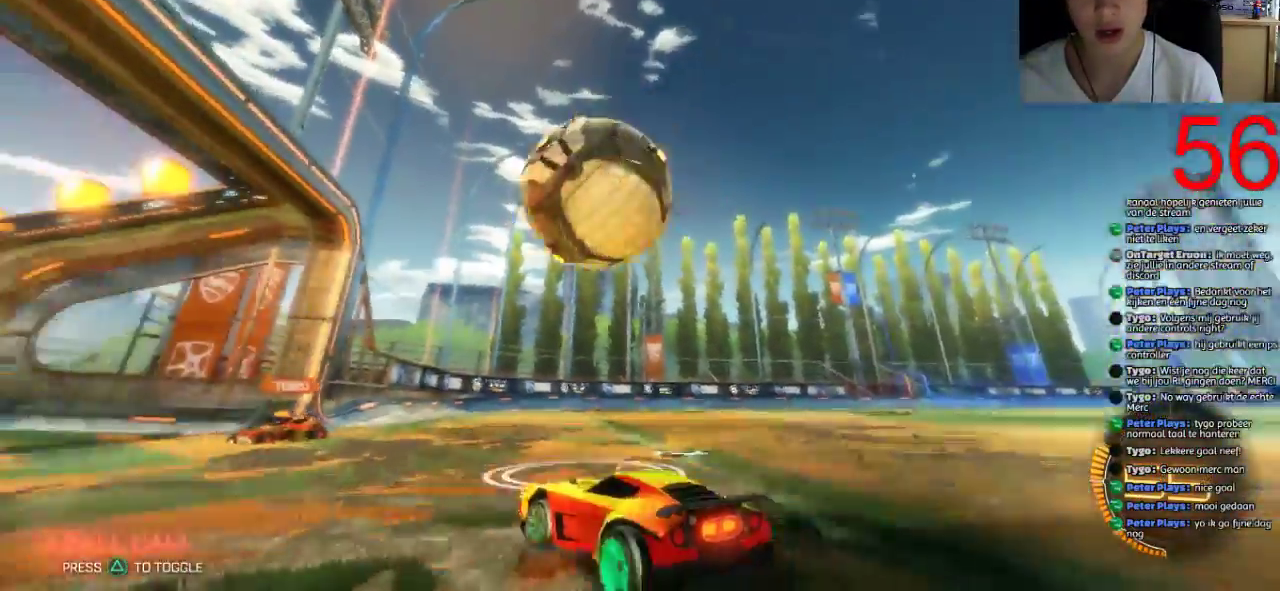
Gameplay with a controller (PlayStation layout); each line is a JSON object with the inputs held at the frame after it. "events" lists button and stick changes between this image and that frame as [ms after this image, input, new state], when the widget could be followed in between.
{"buttons": ["R2"], "left_stick": "center", "right_stick": "center"}
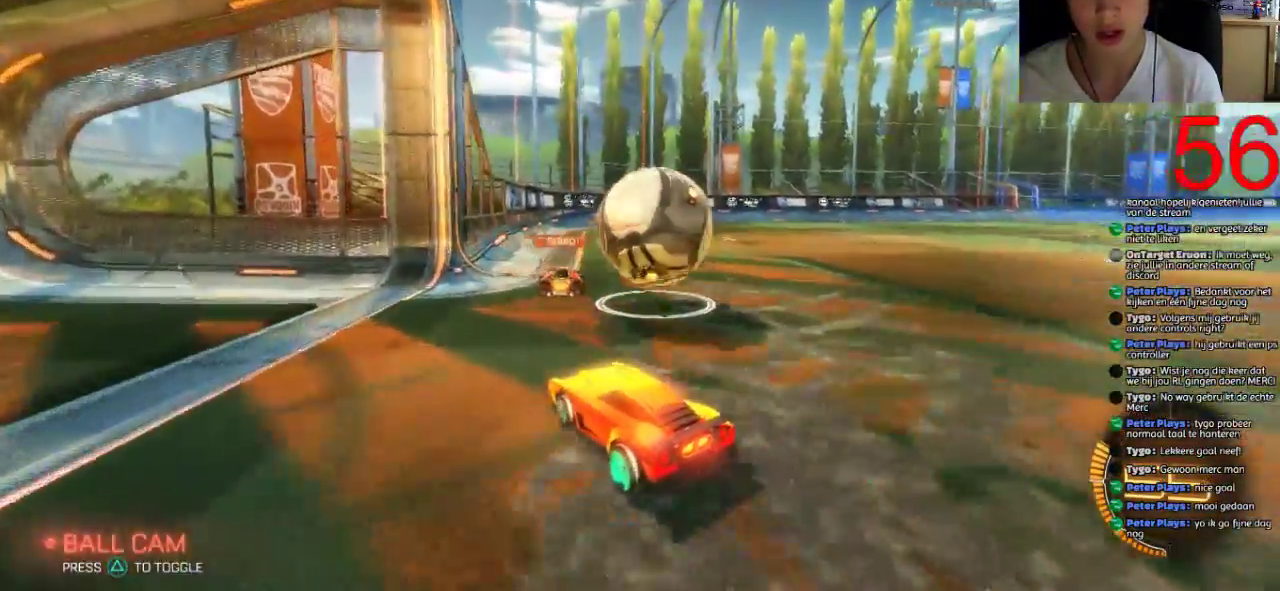
{"buttons": ["R2"], "left_stick": "center", "right_stick": "center", "events": [[33, "left_stick", "right"], [317, "left_stick", "center"]]}
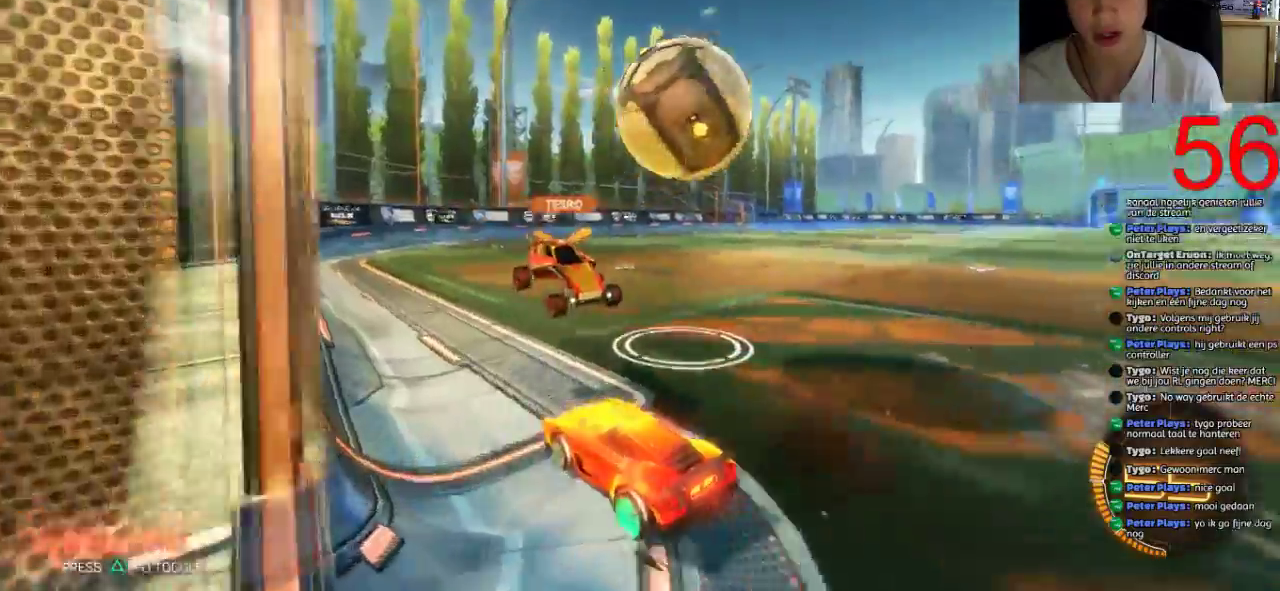
{"buttons": ["R2"], "left_stick": "center", "right_stick": "center", "events": [[33, "left_stick", "right"], [134, "L2", "down"], [134, "R2", "up"], [300, "left_stick", "center"], [317, "R2", "down"], [350, "L2", "up"]]}
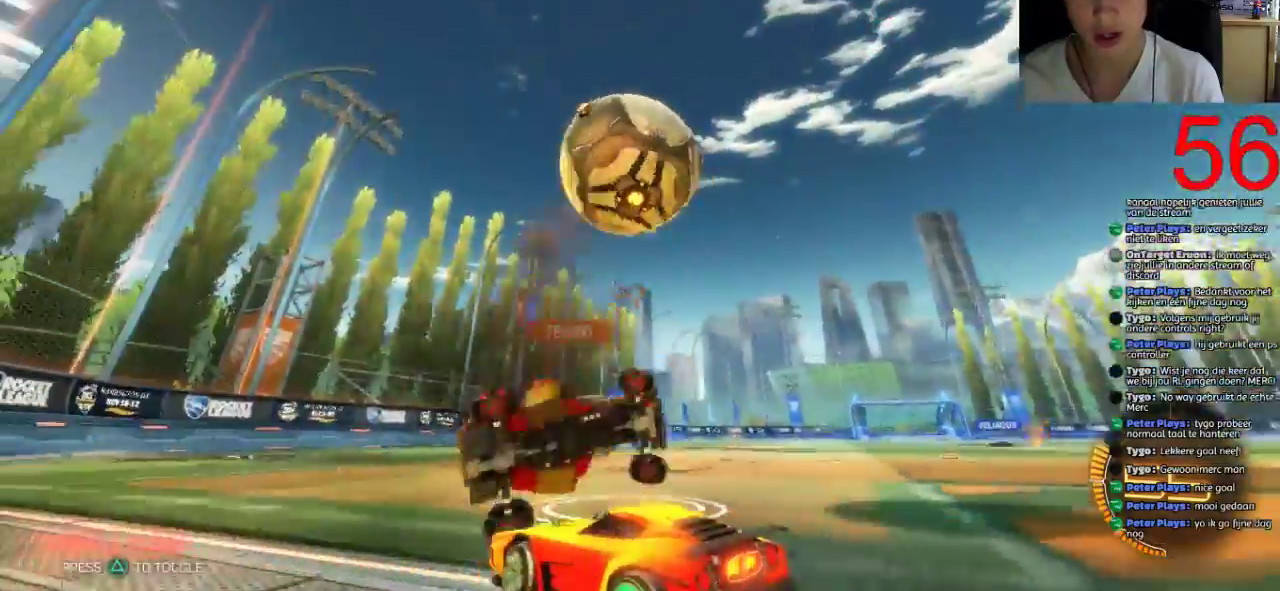
{"buttons": ["TRIANGLE", "R2"], "left_stick": "up-right", "right_stick": "center", "events": [[133, "left_stick", "left"], [267, "left_stick", "center"], [367, "left_stick", "up-right"], [433, "TRIANGLE", "down"], [450, "left_stick", "right"], [500, "left_stick", "up-right"]]}
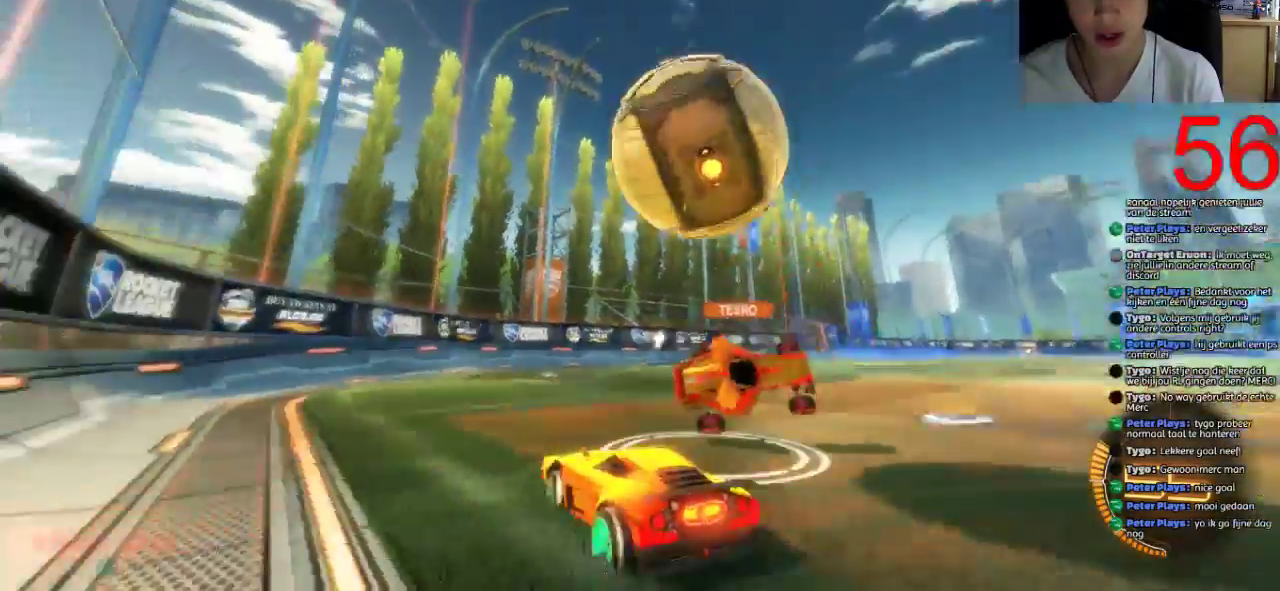
{"buttons": [], "left_stick": "center", "right_stick": "center", "events": [[50, "TRIANGLE", "up"], [50, "left_stick", "center"], [300, "left_stick", "right"], [350, "R2", "up"], [350, "left_stick", "center"]]}
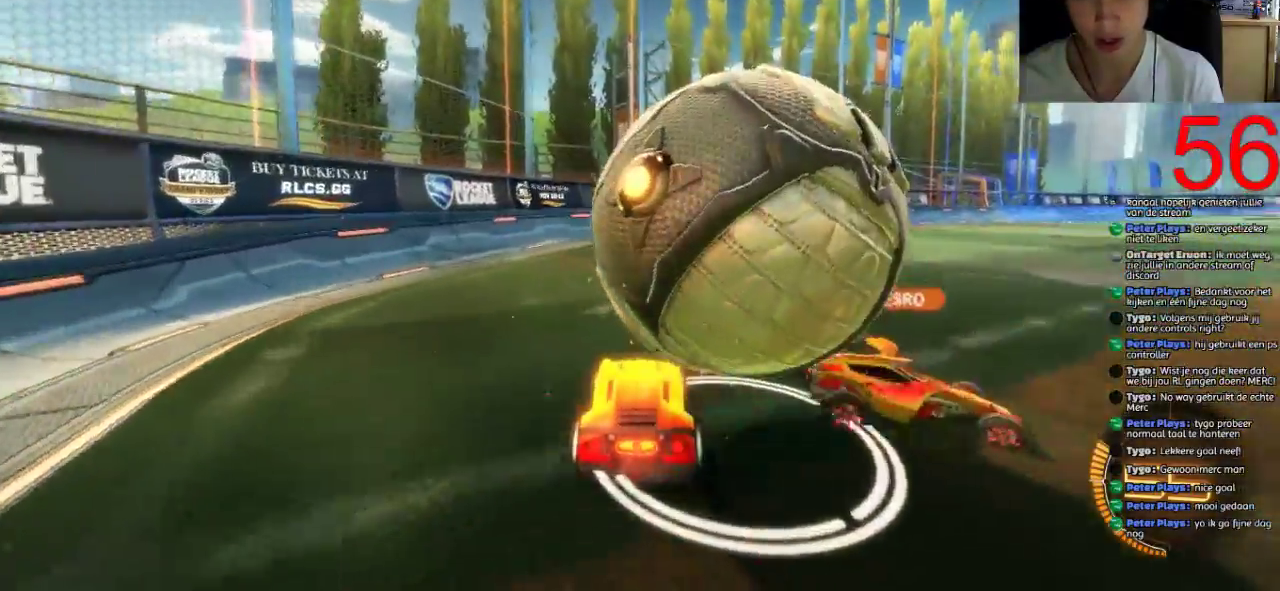
{"buttons": ["R2"], "left_stick": "right", "right_stick": "center", "events": [[116, "L2", "down"], [250, "L2", "up"], [317, "R2", "down"], [383, "left_stick", "right"]]}
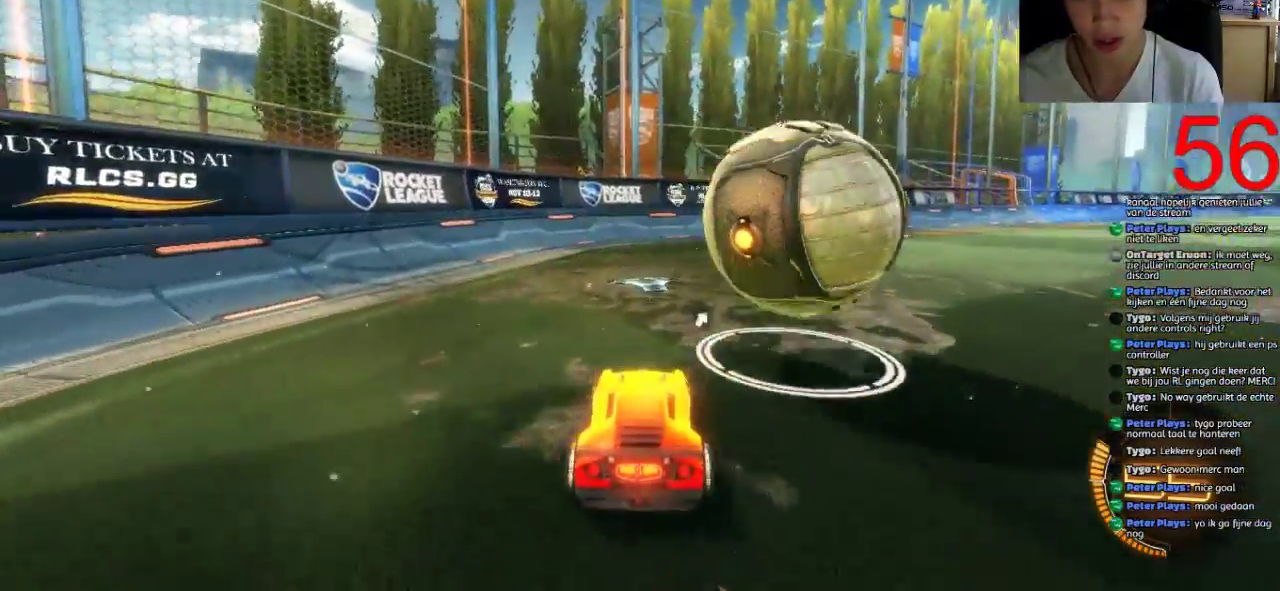
{"buttons": ["SQUARE", "R2"], "left_stick": "center", "right_stick": "center", "events": [[50, "left_stick", "center"], [84, "SQUARE", "down"], [117, "left_stick", "right"], [317, "left_stick", "center"]]}
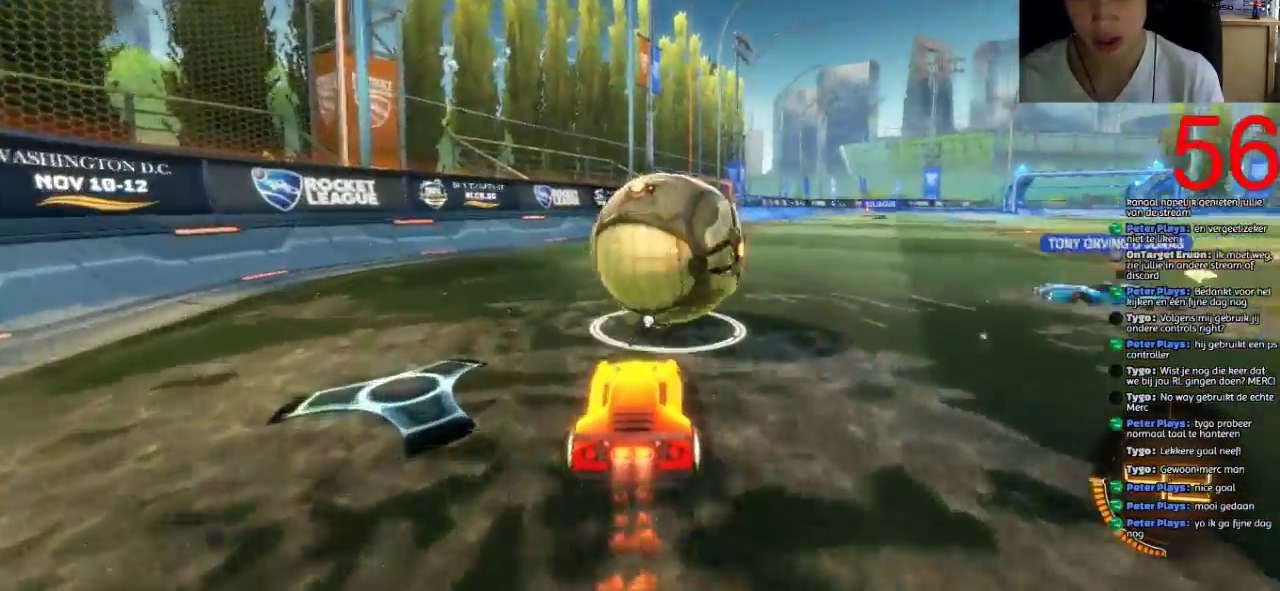
{"buttons": ["SQUARE", "R2"], "left_stick": "center", "right_stick": "center", "events": [[166, "left_stick", "left"], [350, "left_stick", "center"]]}
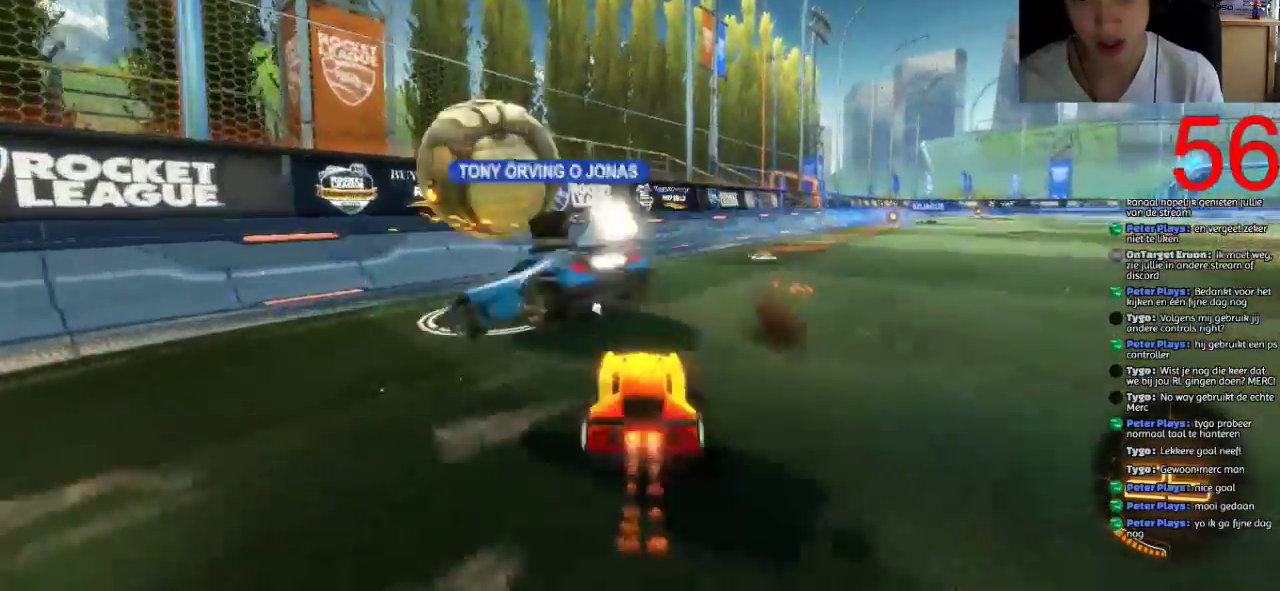
{"buttons": ["R2"], "left_stick": "right", "right_stick": "center", "events": [[100, "SQUARE", "up"], [184, "left_stick", "right"]]}
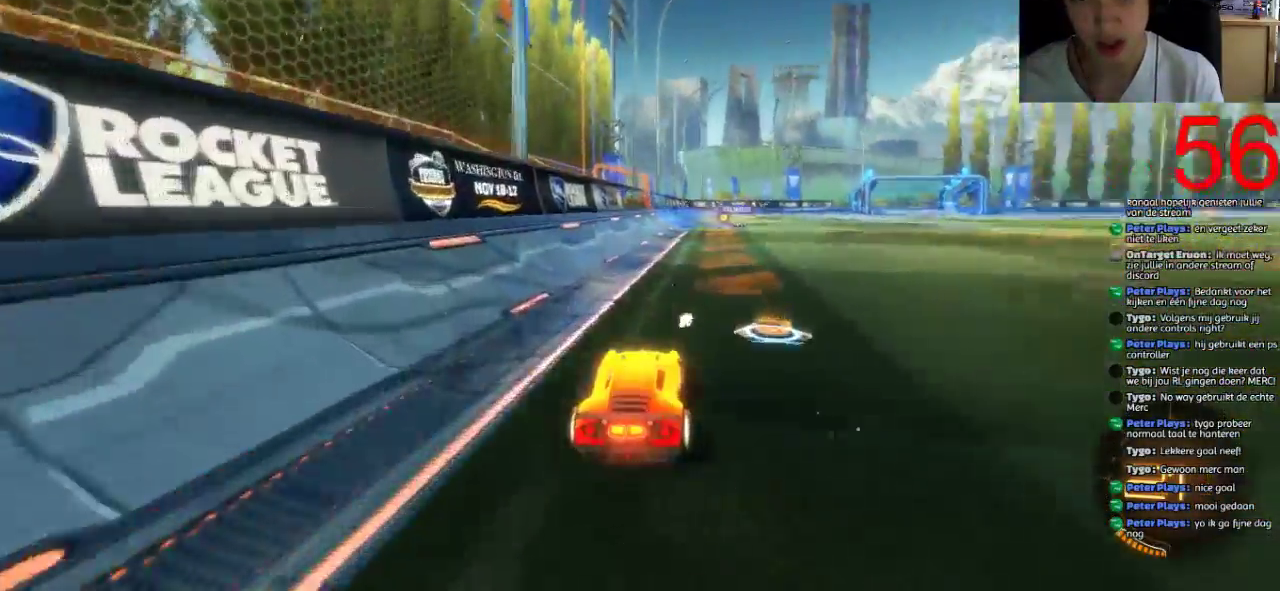
{"buttons": ["R2"], "left_stick": "left", "right_stick": "center", "events": [[267, "left_stick", "left"]]}
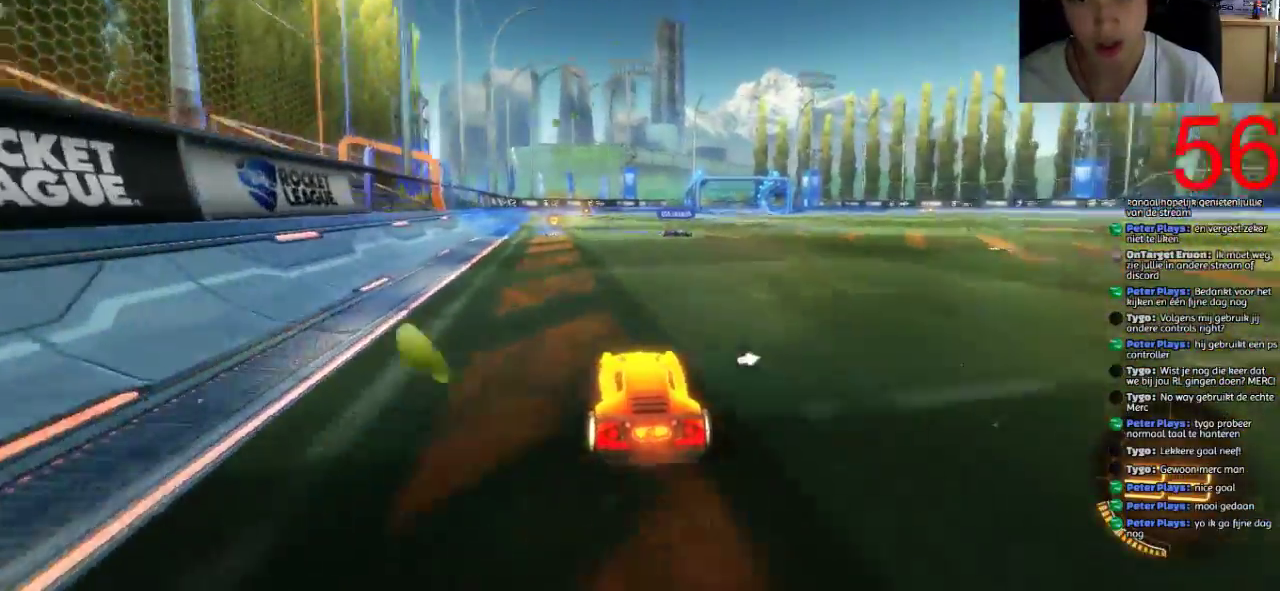
{"buttons": ["TRIANGLE", "R2"], "left_stick": "center", "right_stick": "center", "events": [[84, "left_stick", "center"], [300, "left_stick", "left"], [384, "left_stick", "center"], [451, "TRIANGLE", "down"]]}
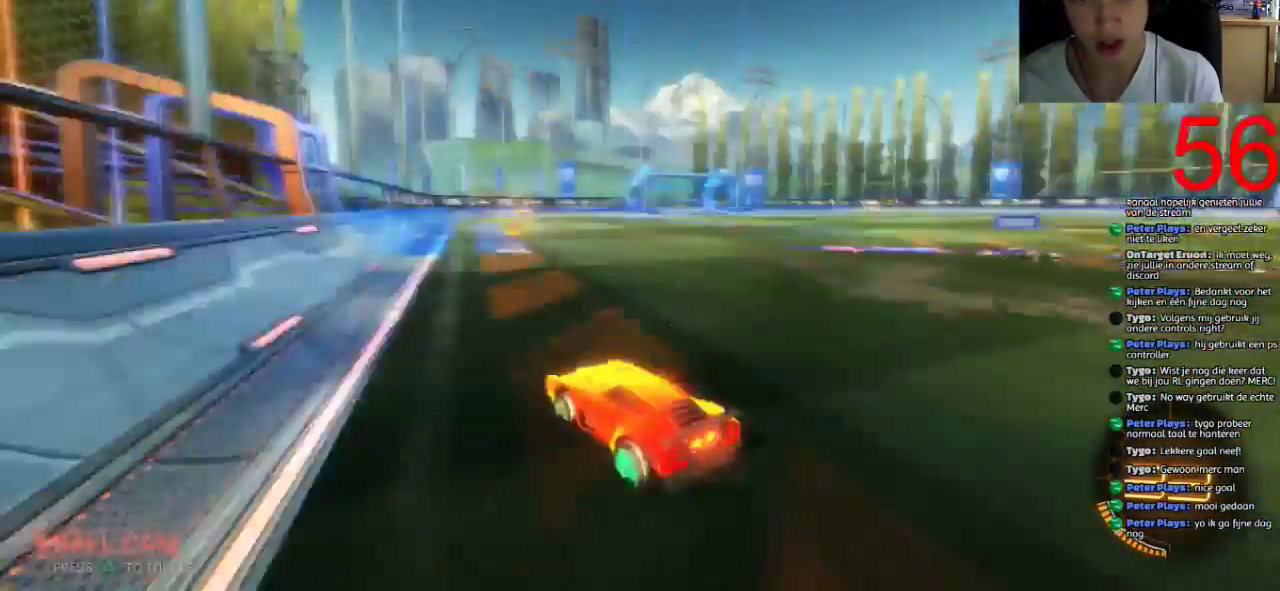
{"buttons": ["CIRCLE", "R2"], "left_stick": "right", "right_stick": "center", "events": [[16, "left_stick", "right"], [66, "TRIANGLE", "up"], [183, "left_stick", "center"], [300, "left_stick", "right"], [417, "CIRCLE", "down"]]}
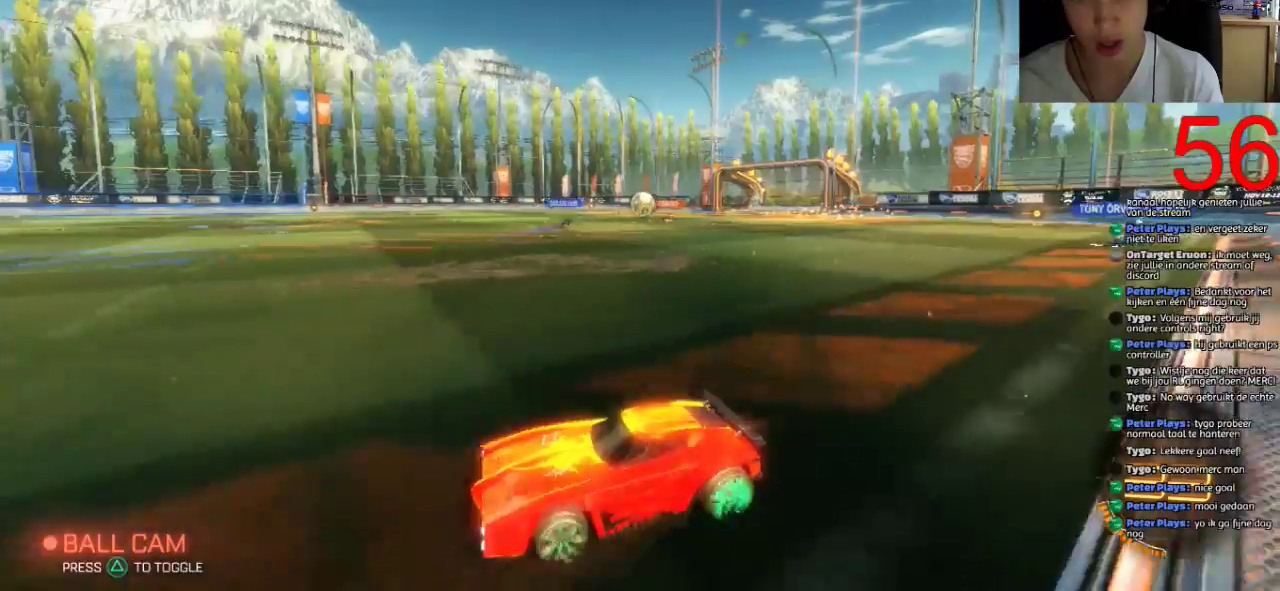
{"buttons": ["R2"], "left_stick": "center", "right_stick": "center", "events": [[67, "CIRCLE", "up"], [501, "left_stick", "center"]]}
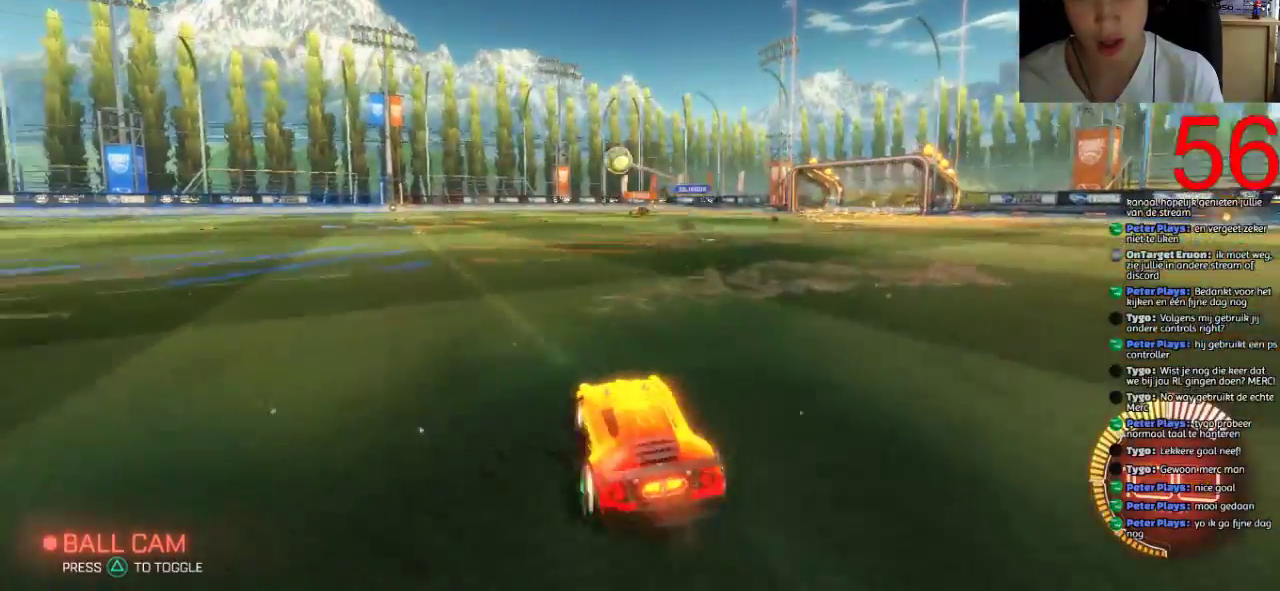
{"buttons": ["SQUARE", "R2"], "left_stick": "left", "right_stick": "center", "events": [[33, "left_stick", "left"], [133, "SQUARE", "down"]]}
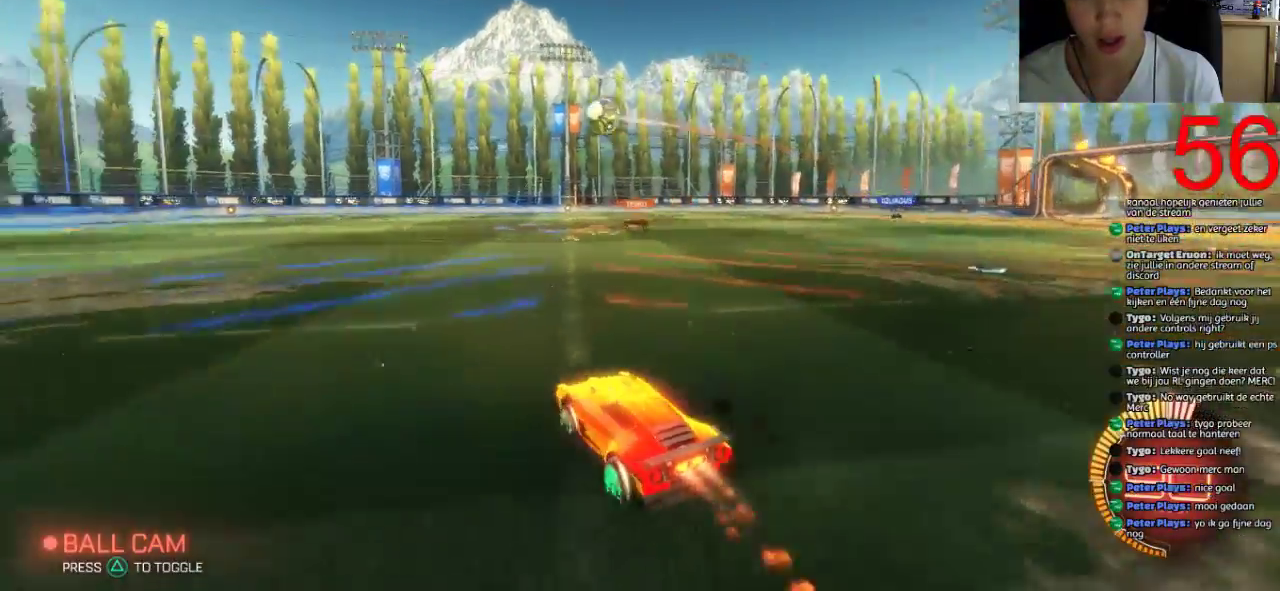
{"buttons": ["SQUARE", "R2"], "left_stick": "center", "right_stick": "center", "events": [[134, "left_stick", "center"], [367, "left_stick", "up-right"], [467, "left_stick", "center"]]}
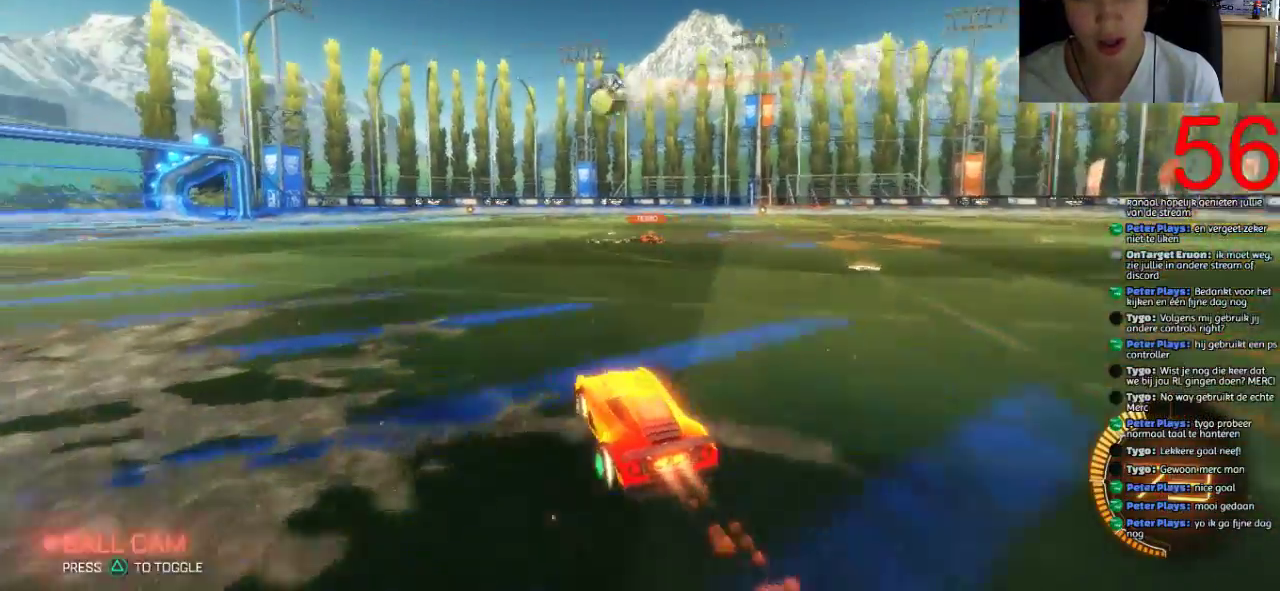
{"buttons": ["SQUARE", "R2"], "left_stick": "left", "right_stick": "center", "events": [[66, "left_stick", "left"], [166, "left_stick", "center"], [200, "SQUARE", "up"], [267, "SQUARE", "down"], [367, "left_stick", "left"]]}
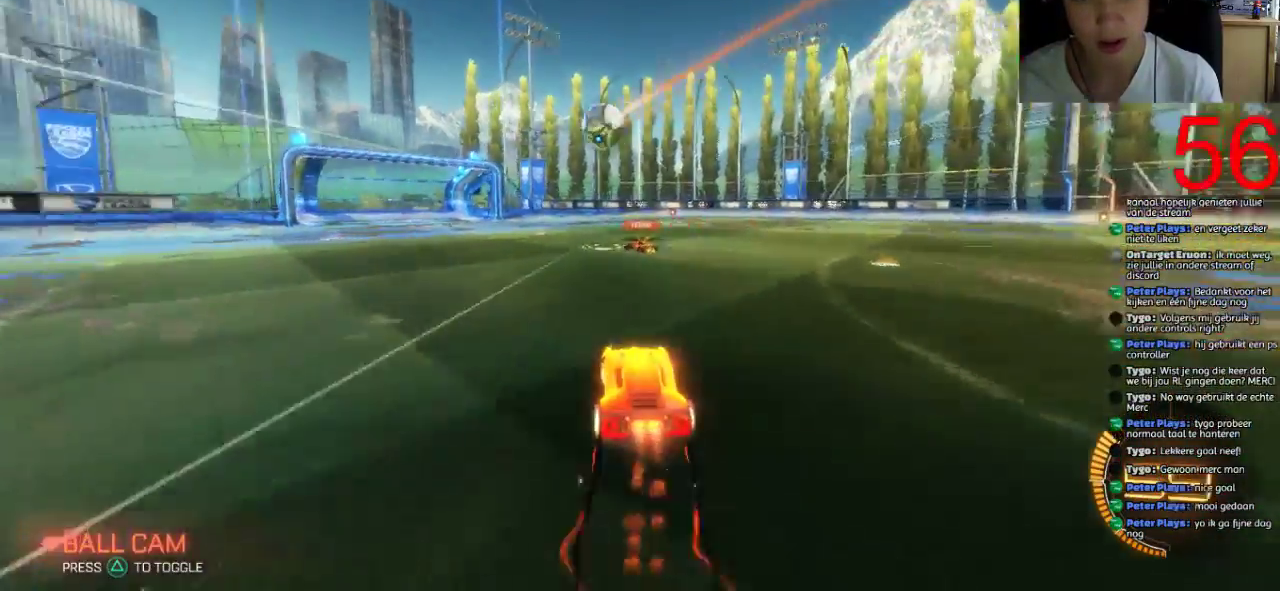
{"buttons": ["SQUARE", "R2"], "left_stick": "left", "right_stick": "center", "events": [[117, "left_stick", "center"], [501, "left_stick", "left"]]}
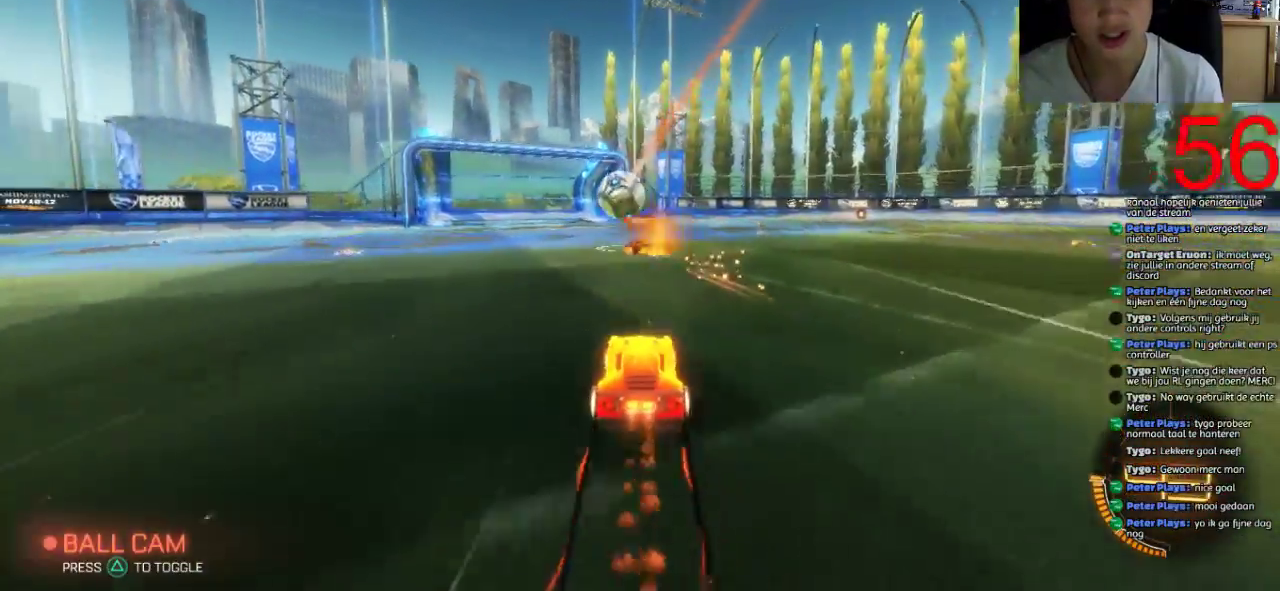
{"buttons": ["SQUARE", "R2"], "left_stick": "left", "right_stick": "center", "events": [[100, "left_stick", "center"], [417, "left_stick", "left"]]}
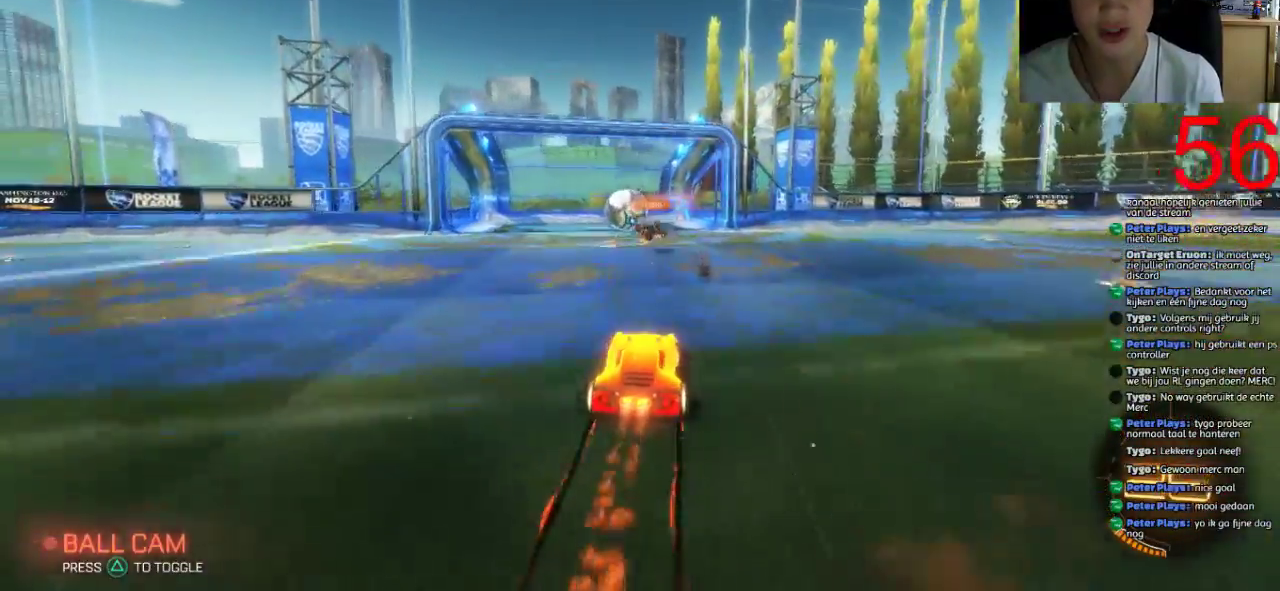
{"buttons": ["R2"], "left_stick": "down", "right_stick": "center", "events": [[100, "left_stick", "center"], [217, "left_stick", "down-left"], [284, "left_stick", "down"], [384, "SQUARE", "up"]]}
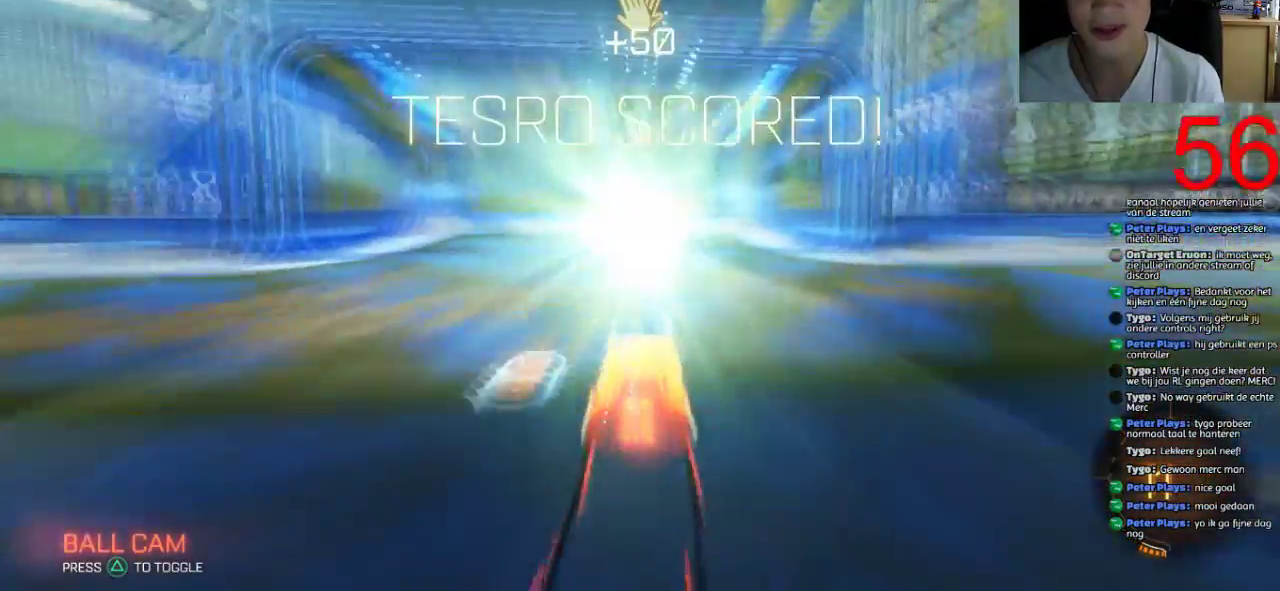
{"buttons": [], "left_stick": "down", "right_stick": "center", "events": [[300, "R2", "up"]]}
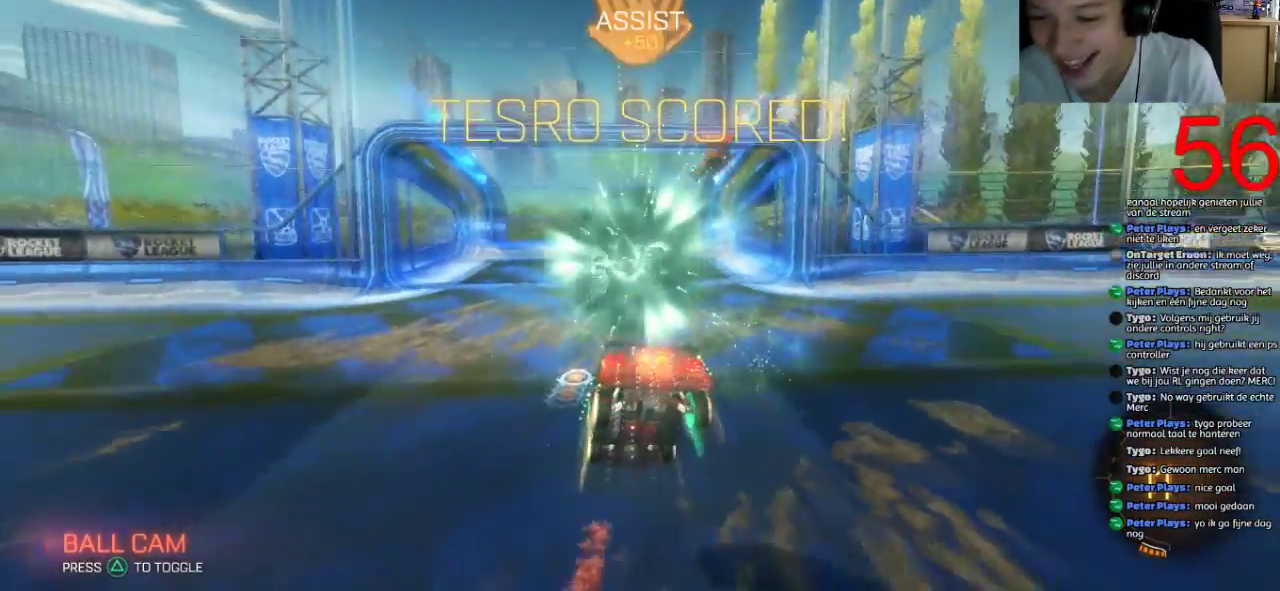
{"buttons": [], "left_stick": "down", "right_stick": "center", "events": []}
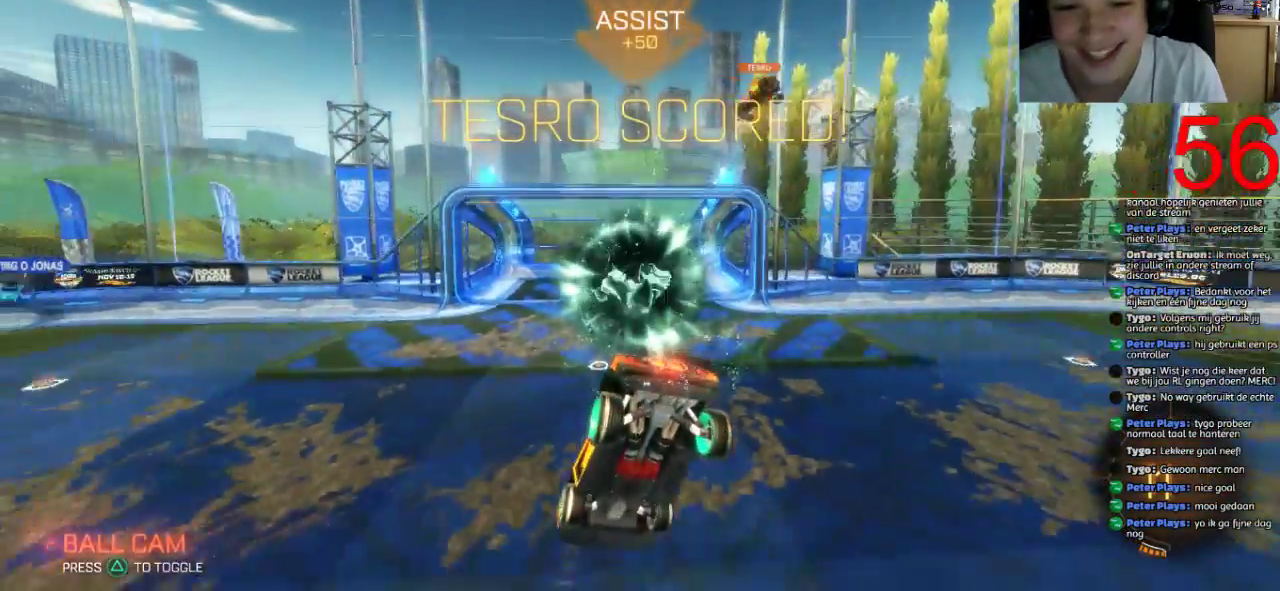
{"buttons": [], "left_stick": "down", "right_stick": "center", "events": []}
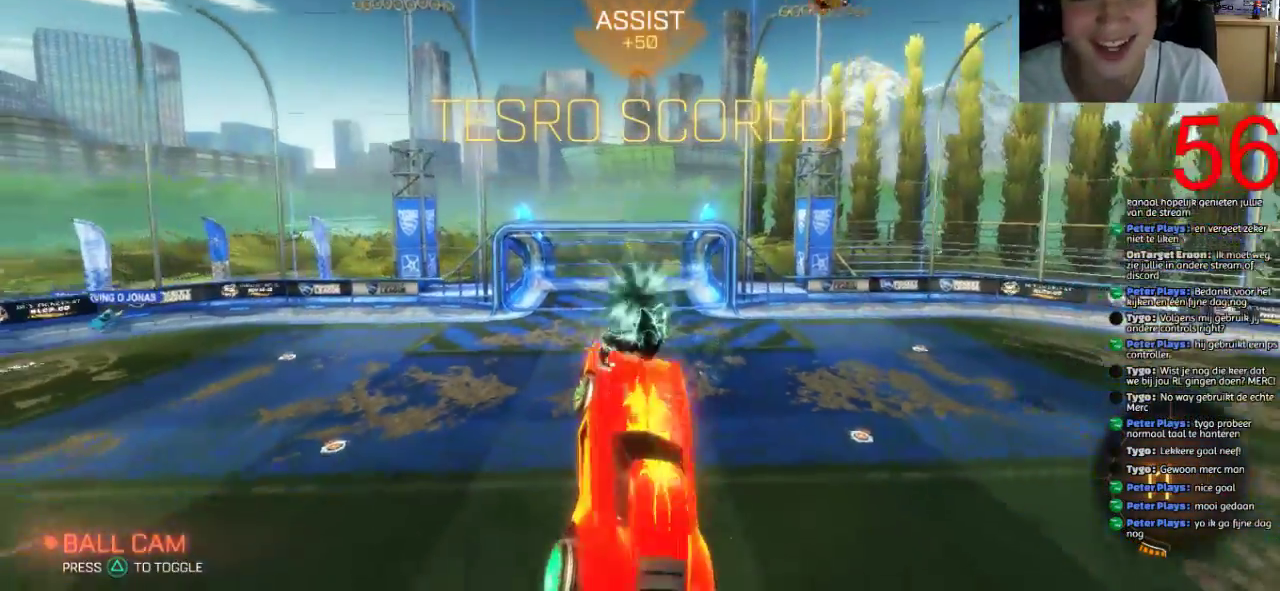
{"buttons": ["R1"], "left_stick": "center", "right_stick": "center", "events": [[151, "R1", "down"], [151, "left_stick", "center"], [201, "SQUARE", "down"], [367, "SQUARE", "up"]]}
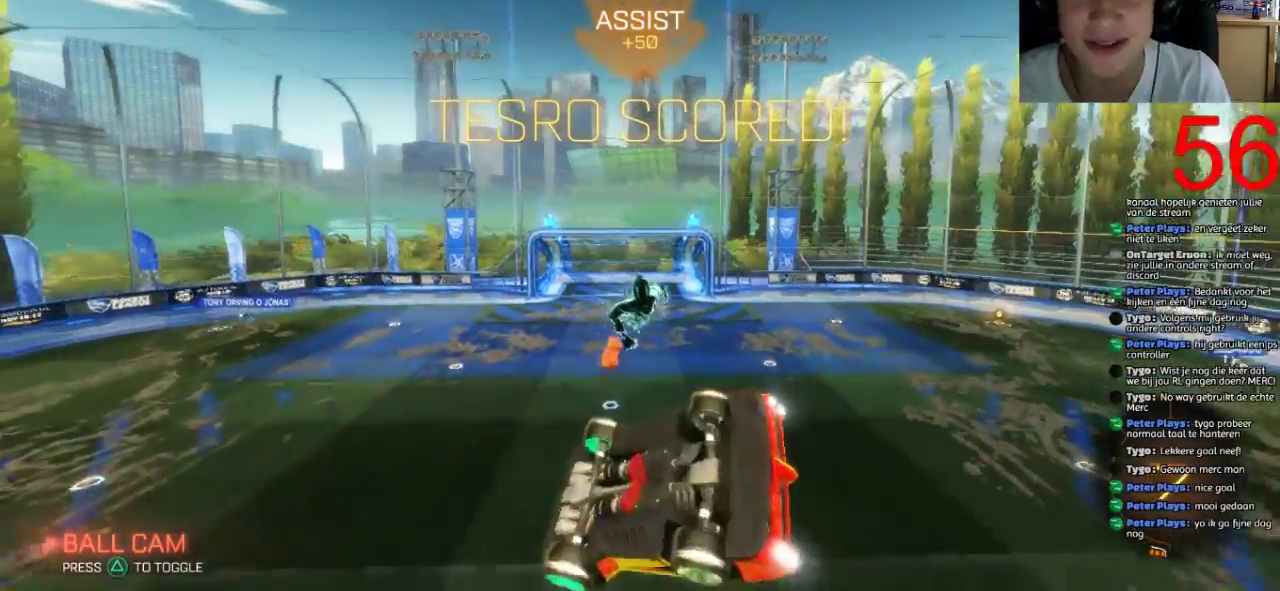
{"buttons": ["R1"], "left_stick": "center", "right_stick": "center", "events": [[400, "SQUARE", "down"], [500, "SQUARE", "up"]]}
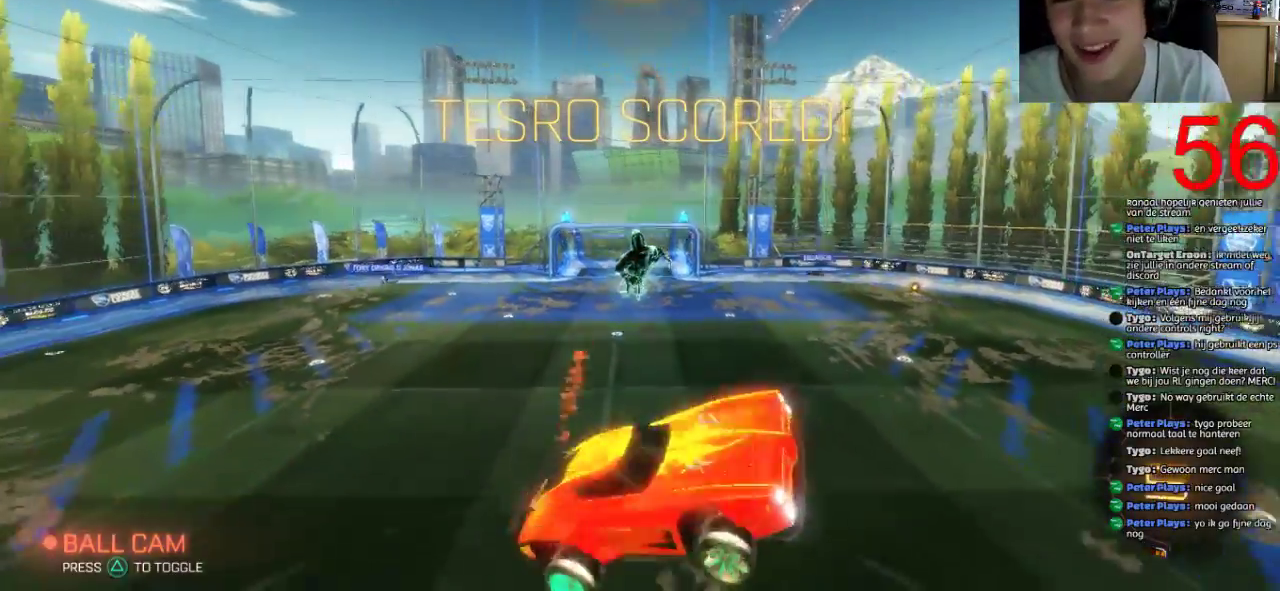
{"buttons": ["SQUARE", "R1"], "left_stick": "center", "right_stick": "center", "events": [[201, "SQUARE", "down"]]}
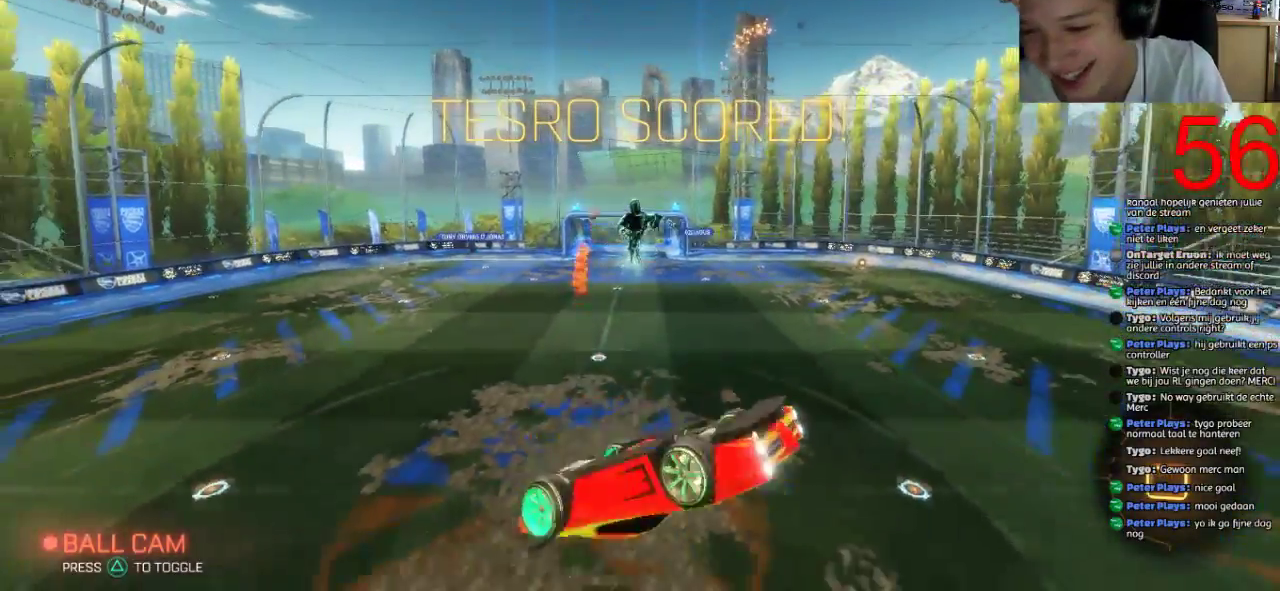
{"buttons": [], "left_stick": "center", "right_stick": "center", "events": [[417, "SQUARE", "up"], [467, "R1", "up"]]}